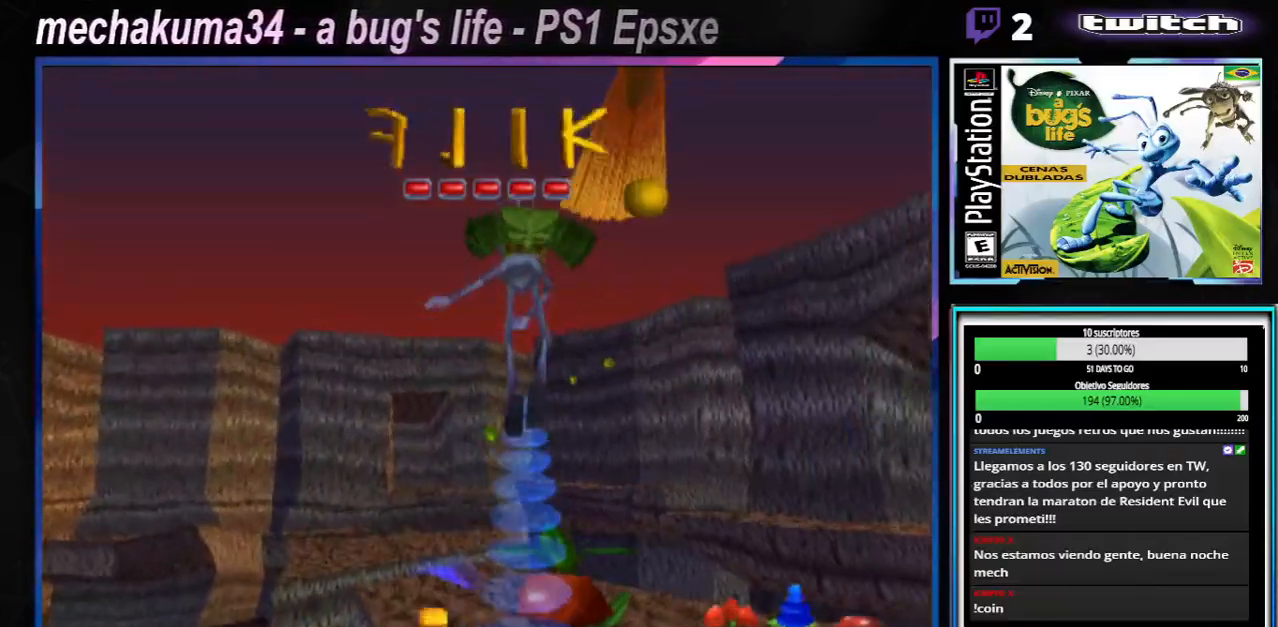
Gameplay with a controller (Xbox layout); each line is a JSON object with the inputs held at the frame after it. "events" lists button and stick changes between this image and that frame as [ms after this image, input, new state], when the widget could be followed in between. Not read: L1 L2 L3 R1 R3.
{"buttons": ["A", "X"], "left_stick": "center", "right_stick": "center", "events": [[83, "X", "down"], [133, "A", "down"], [216, "A", "up"], [266, "X", "up"], [433, "A", "down"], [467, "X", "down"]]}
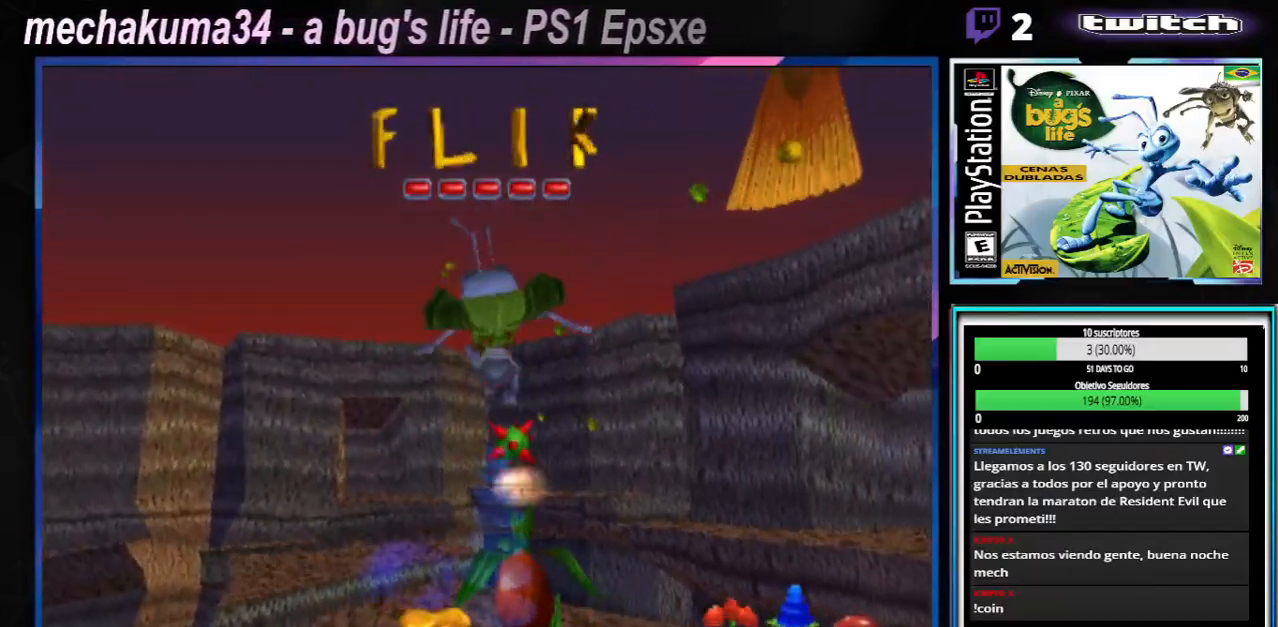
{"buttons": ["A", "X"], "left_stick": "center", "right_stick": "center", "events": [[200, "A", "up"], [250, "X", "up"], [400, "A", "down"], [400, "X", "down"]]}
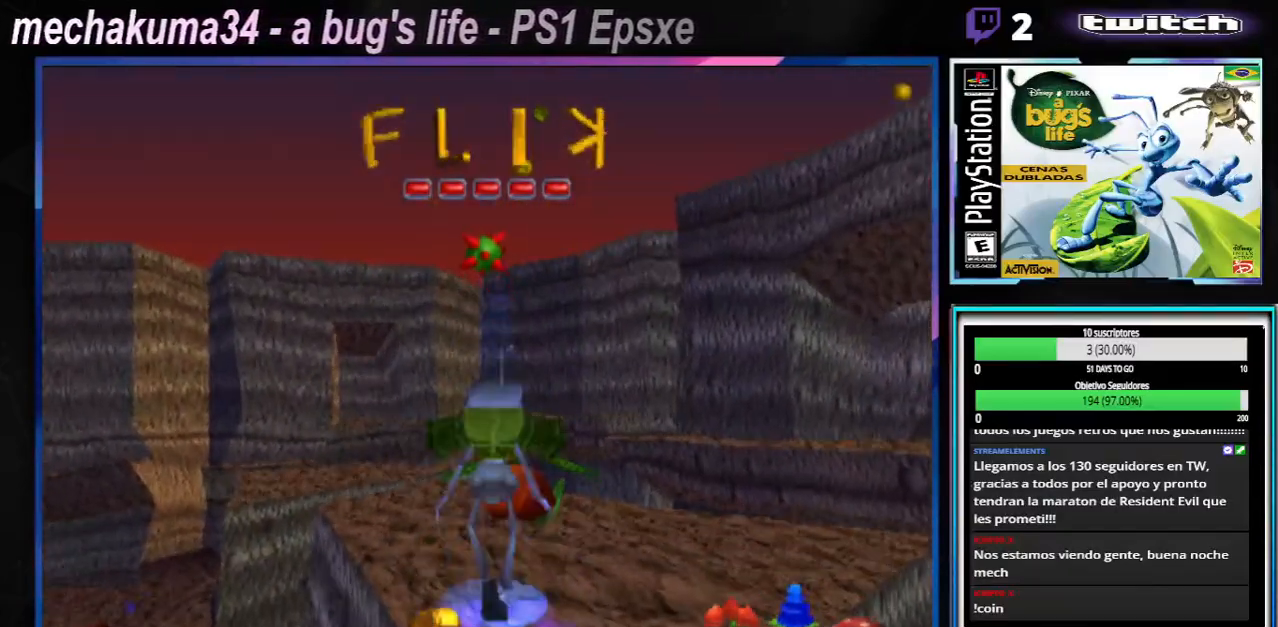
{"buttons": ["X"], "left_stick": "center", "right_stick": "center", "events": [[333, "A", "up"], [367, "X", "up"], [467, "X", "down"]]}
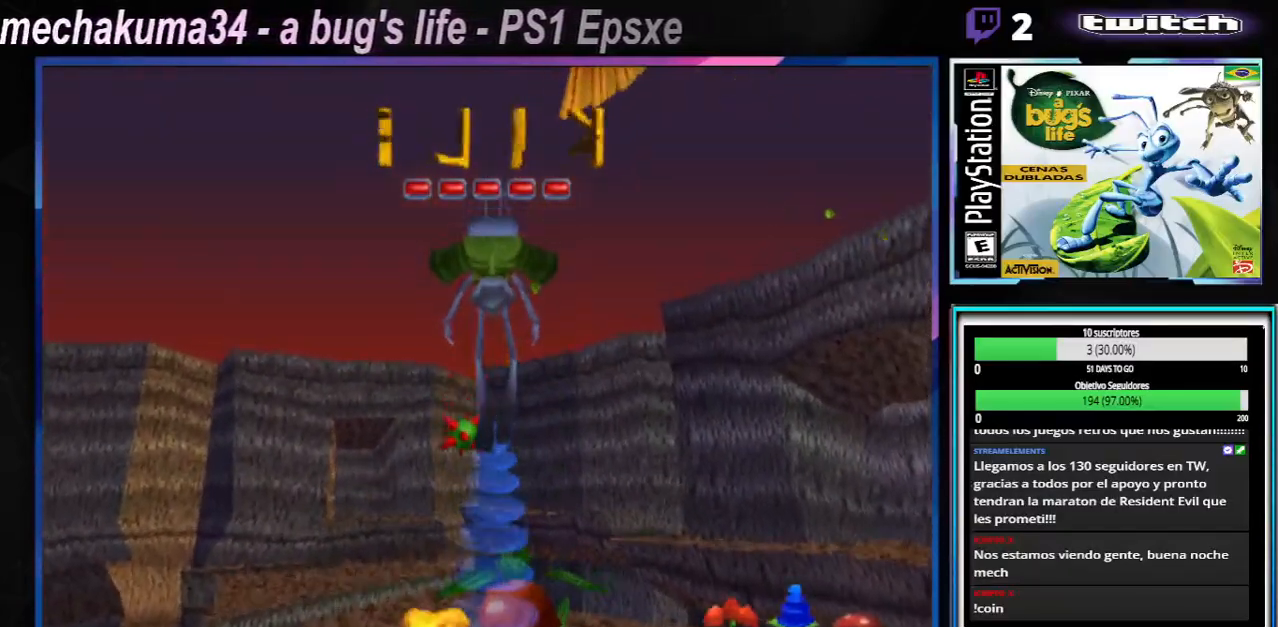
{"buttons": [], "left_stick": "right", "right_stick": "center", "events": [[167, "X", "up"], [317, "left_stick", "right"], [351, "X", "down"], [451, "X", "up"]]}
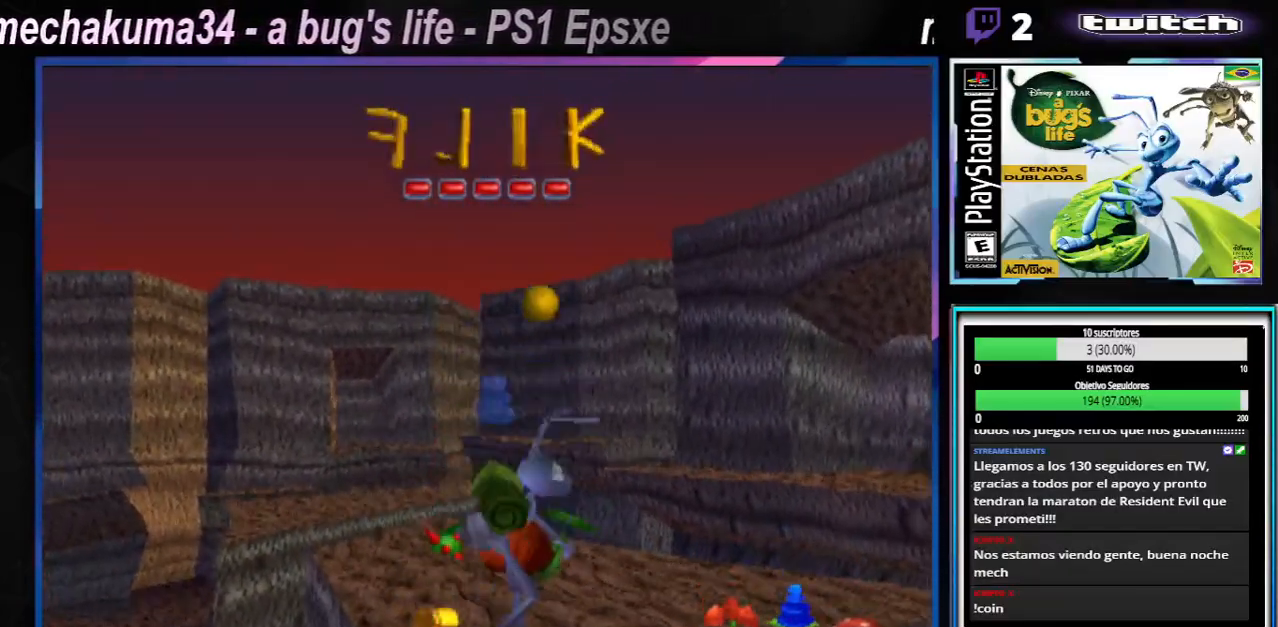
{"buttons": [], "left_stick": "center", "right_stick": "center", "events": [[233, "left_stick", "up-left"], [434, "left_stick", "center"]]}